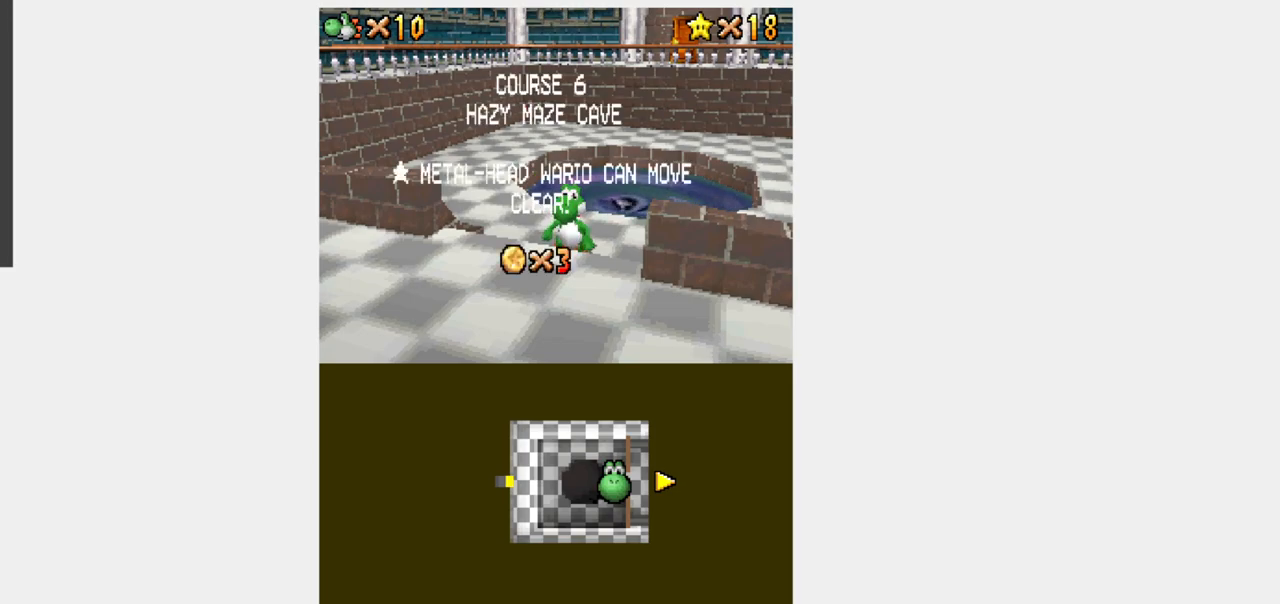
Gameplay with a controller (Nintendo layout); each line is a JSON object with the inputs held at the frame after it (dt_ms = milliseconds from this image to that frame). "events" lists button and stick changes between this image and that frame as [ms after this image, input, new state], when the widget could be followed in between. Not read: B L3 R3.
{"dt_ms": 500, "buttons": ["Y", "DPAD_UP", "DPAD_RIGHT"], "events": [[283, "DPAD_UP", "down"], [283, "Y", "down"], [467, "DPAD_RIGHT", "down"]]}
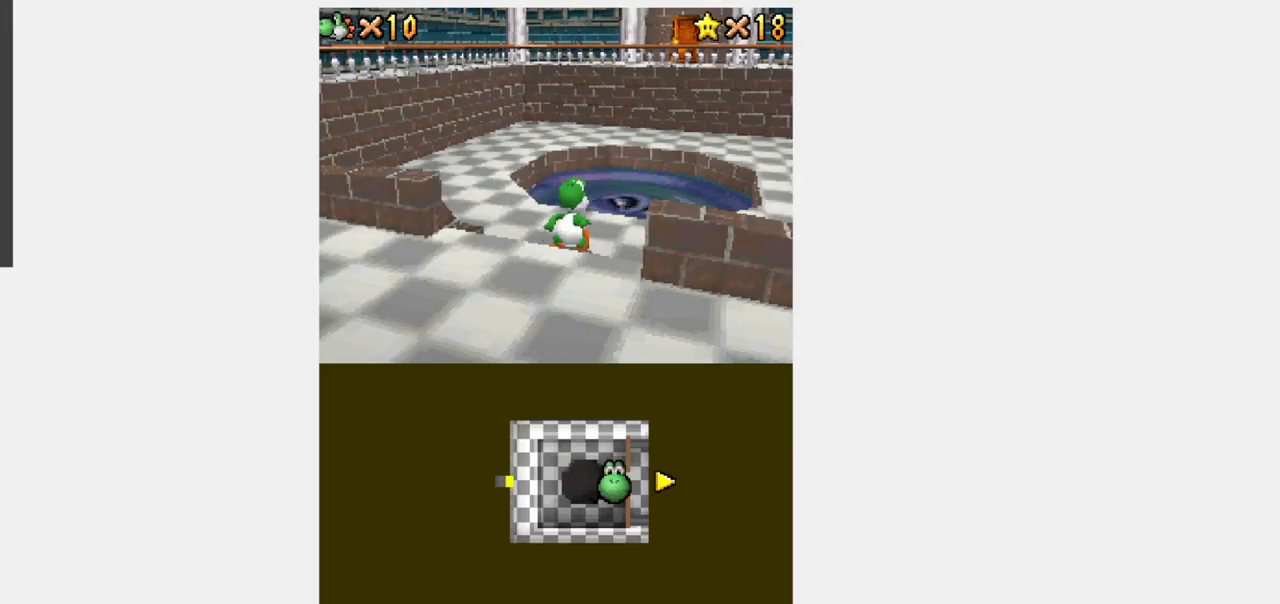
{"dt_ms": 500, "buttons": ["A", "Y", "R1", "DPAD_UP", "DPAD_RIGHT"], "events": [[317, "R1", "down"], [333, "A", "down"]]}
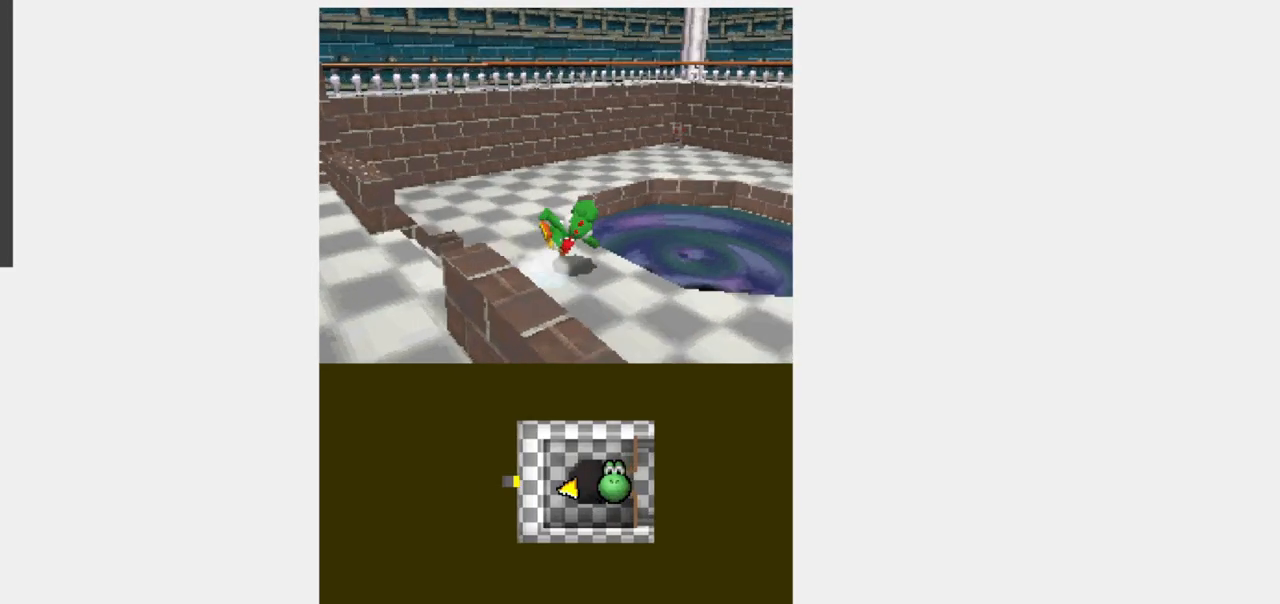
{"dt_ms": 500, "buttons": [], "events": [[33, "A", "up"], [117, "R1", "up"], [333, "DPAD_RIGHT", "up"], [400, "DPAD_UP", "up"], [400, "Y", "up"]]}
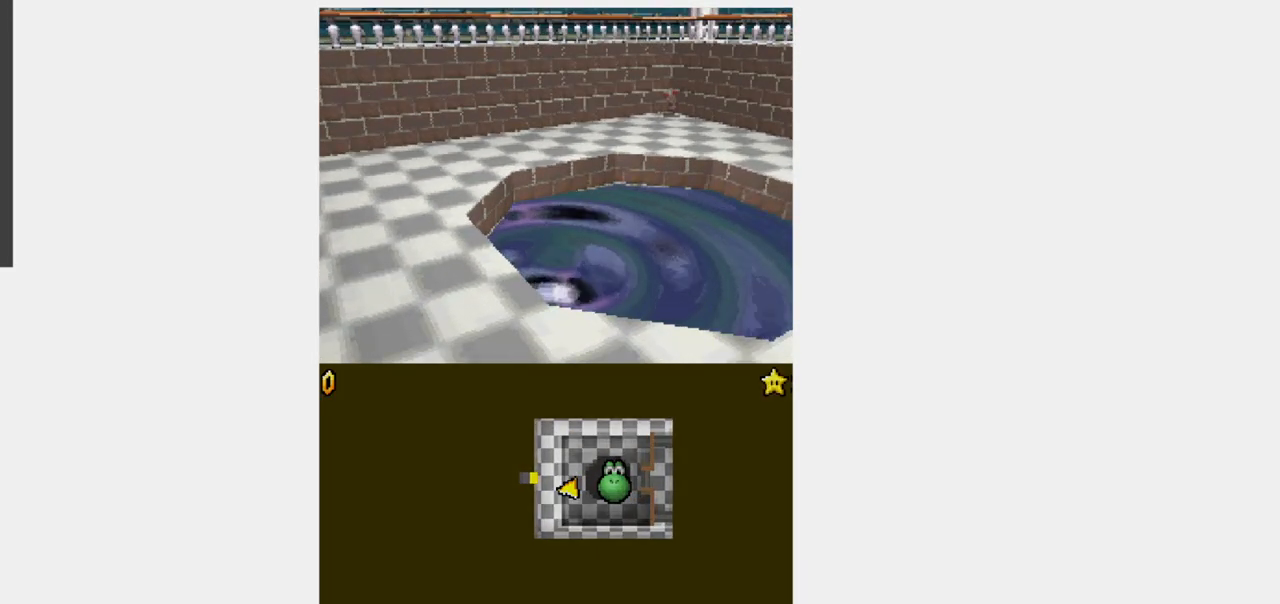
{"dt_ms": 500, "buttons": [], "events": []}
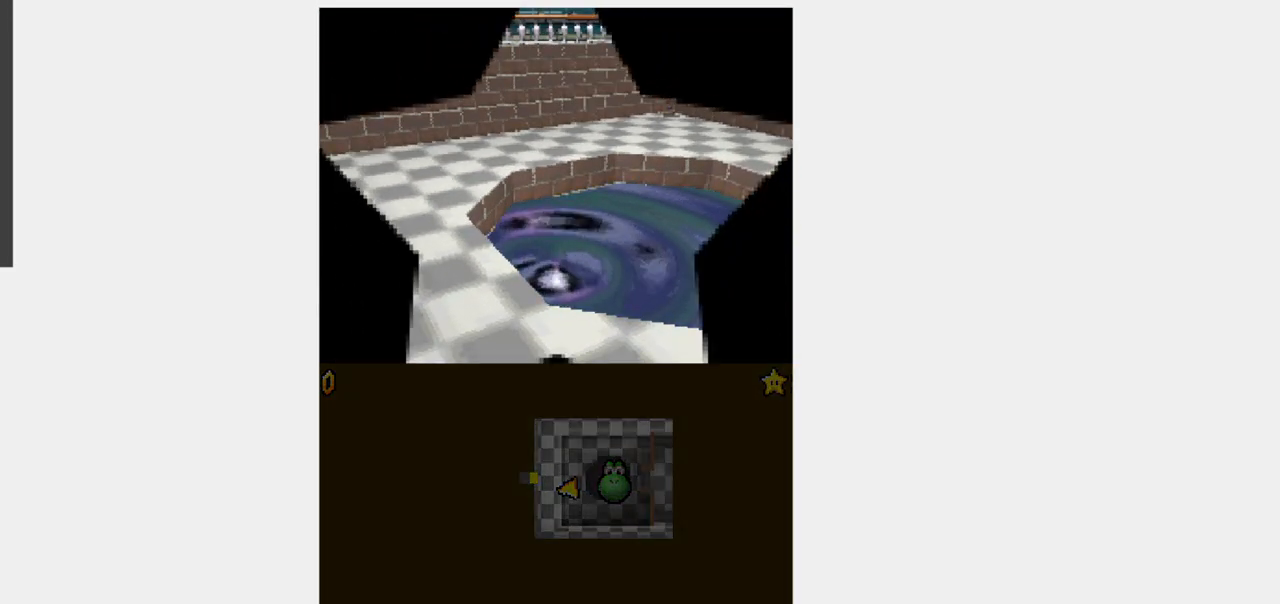
{"dt_ms": 500, "buttons": [], "events": []}
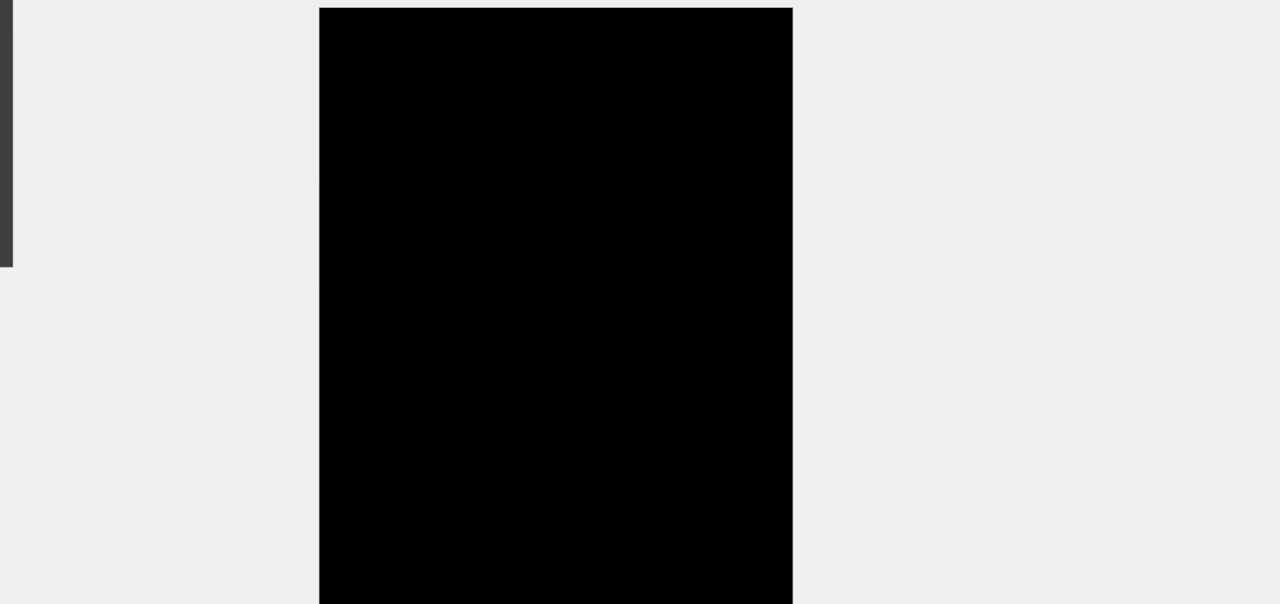
{"dt_ms": 500, "buttons": ["A"], "events": [[417, "A", "down"]]}
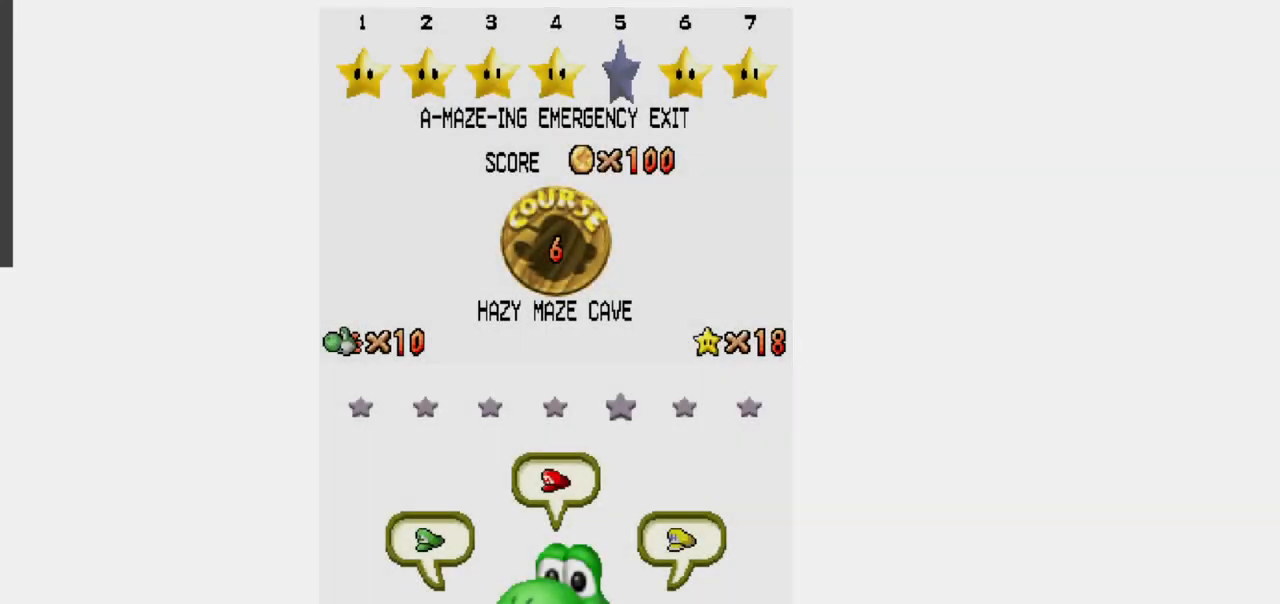
{"dt_ms": 1000, "buttons": []}
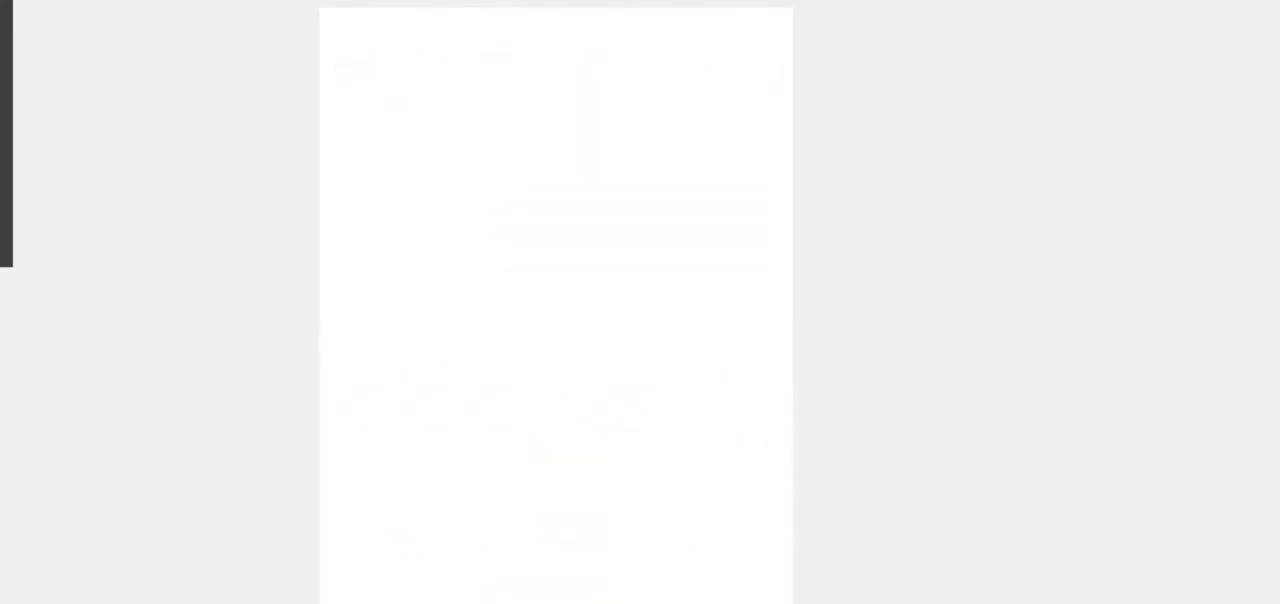
{"dt_ms": 500, "buttons": [], "events": []}
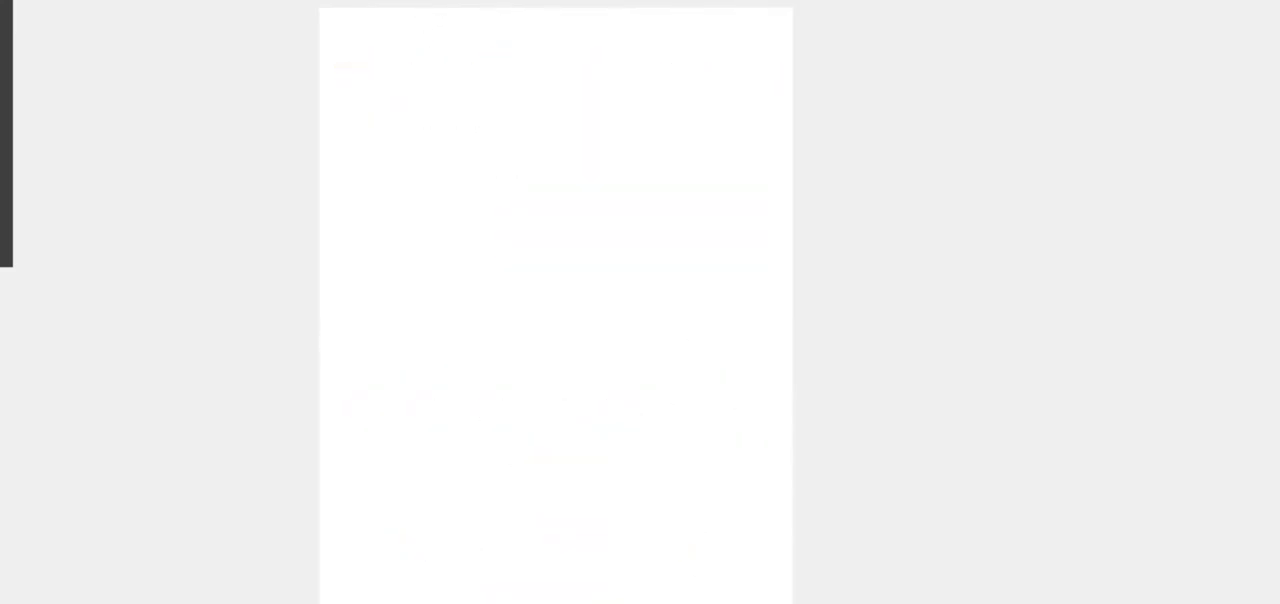
{"dt_ms": 500, "buttons": [], "events": []}
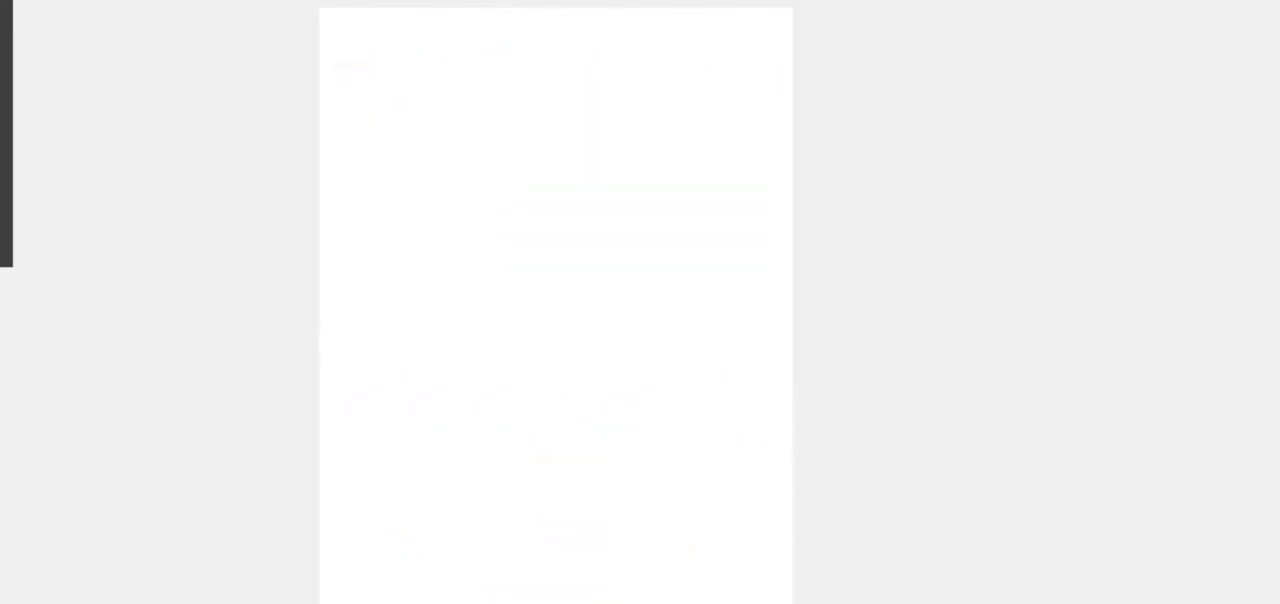
{"dt_ms": 500, "buttons": [], "events": []}
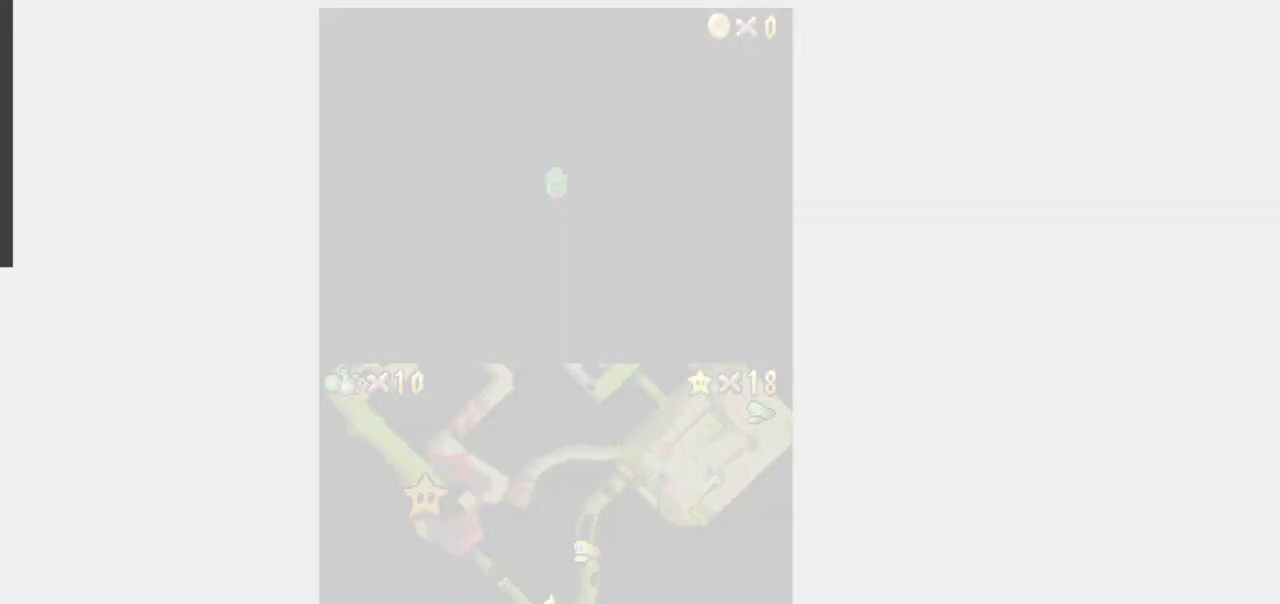
{"dt_ms": 500, "buttons": [], "events": []}
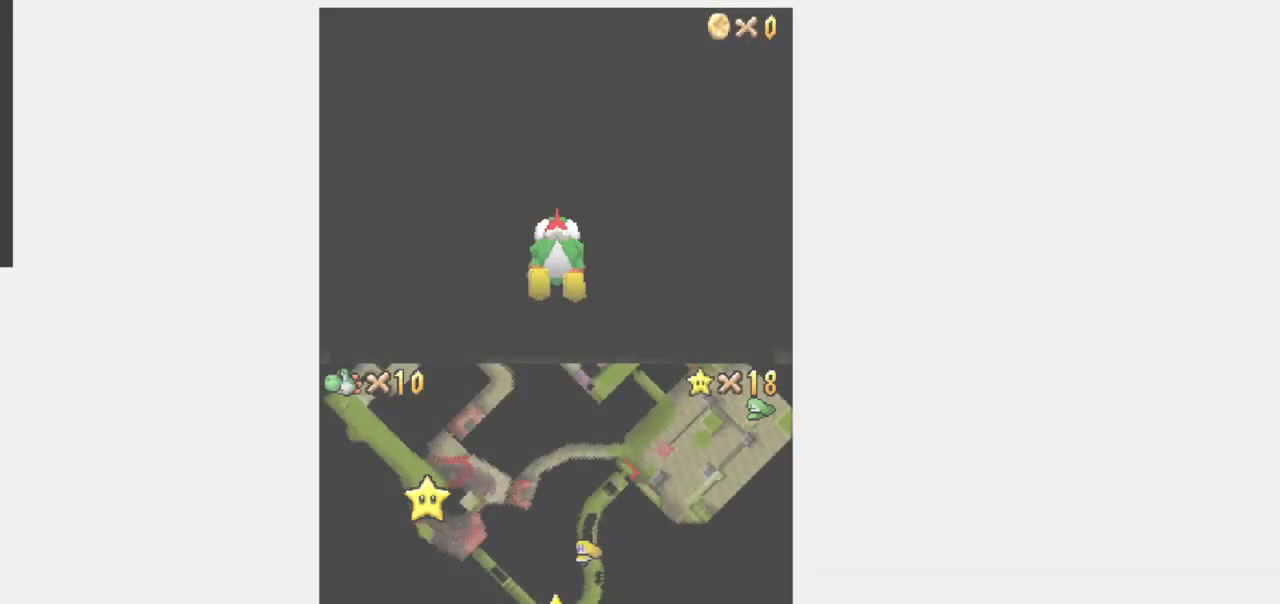
{"dt_ms": 500, "buttons": [], "events": []}
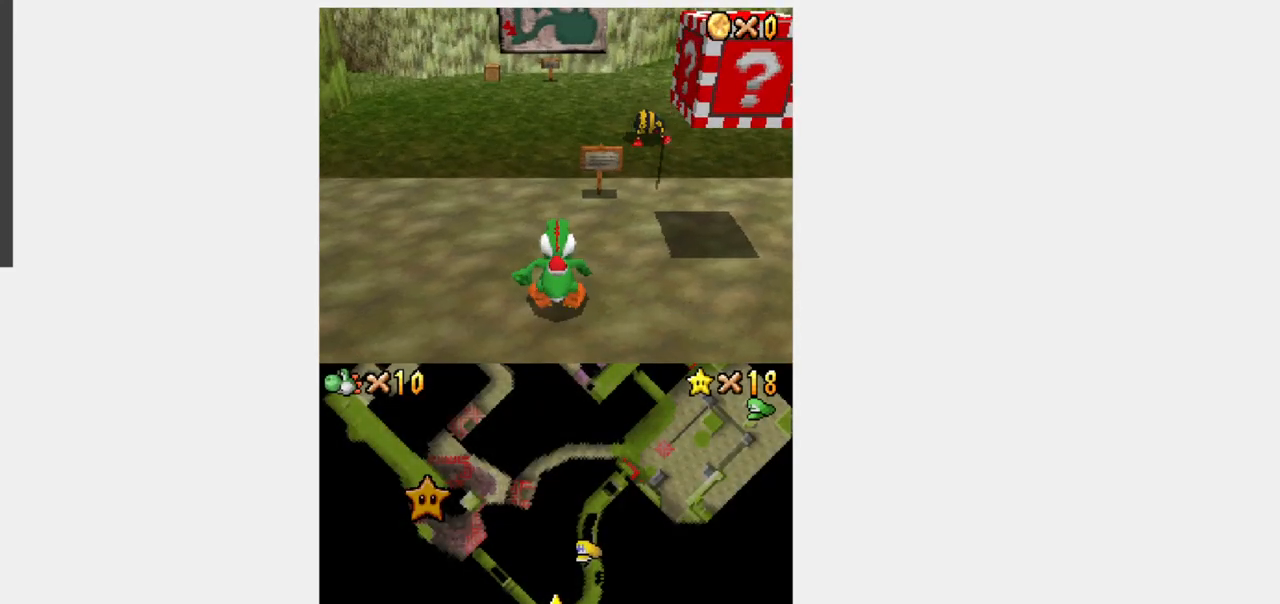
{"dt_ms": 500, "buttons": [], "events": []}
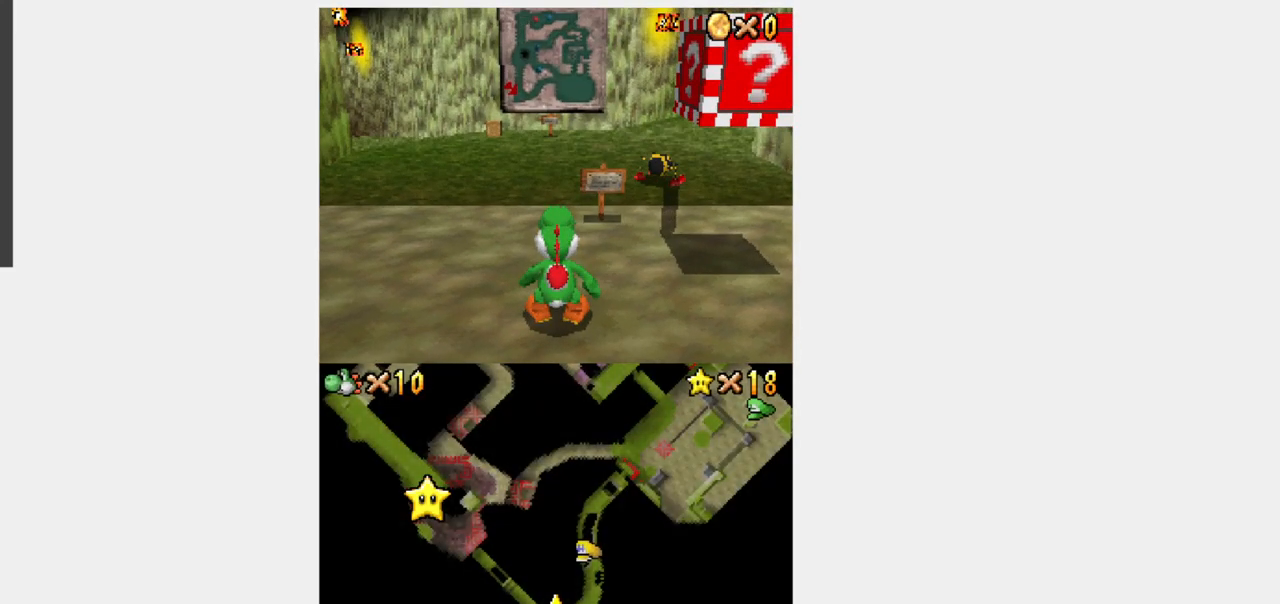
{"dt_ms": 500, "buttons": [], "events": []}
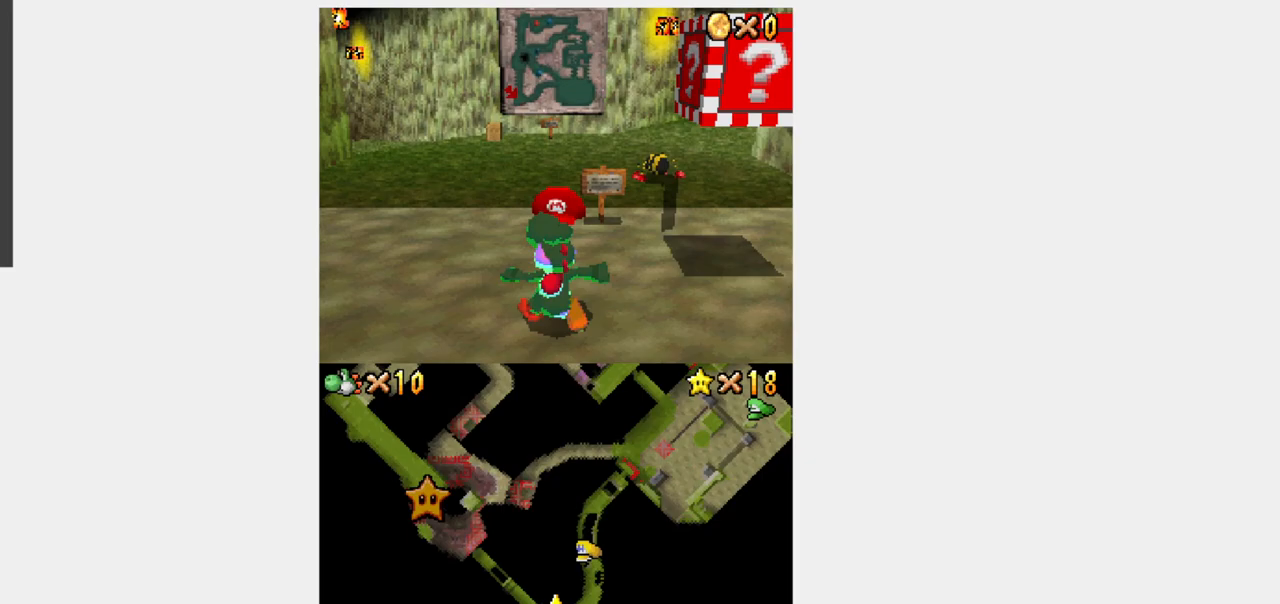
{"dt_ms": 500, "buttons": ["DPAD_UP"], "events": [[500, "DPAD_UP", "down"]]}
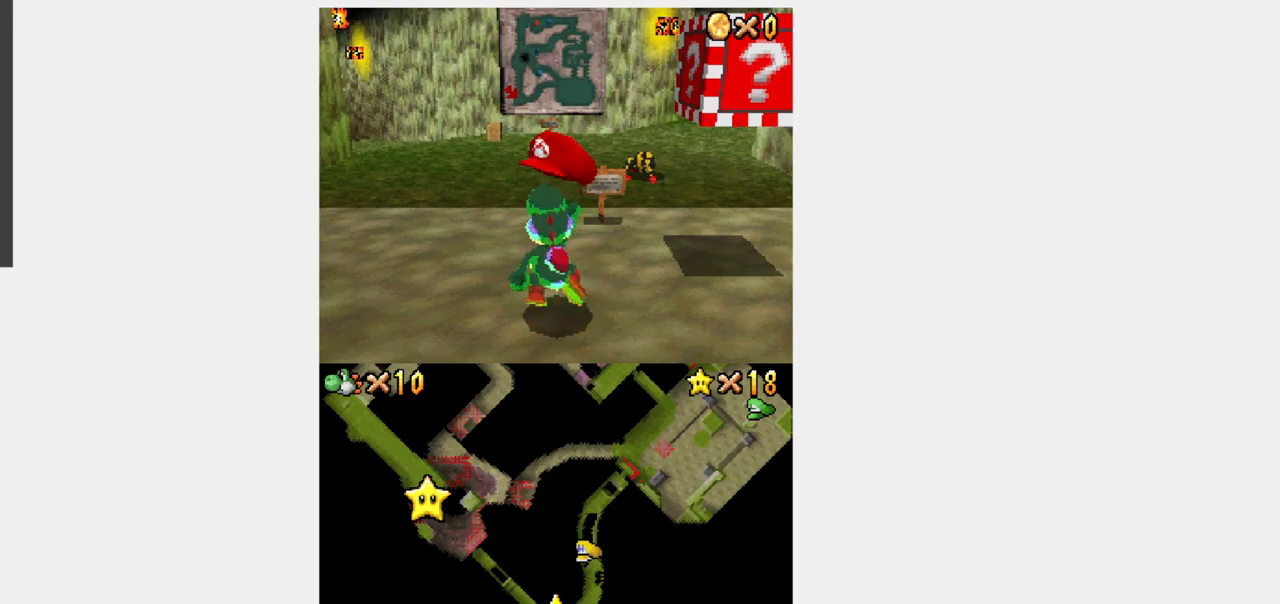
{"dt_ms": 500, "buttons": ["Y", "DPAD_UP", "DPAD_LEFT"], "events": [[17, "Y", "down"], [500, "DPAD_LEFT", "down"]]}
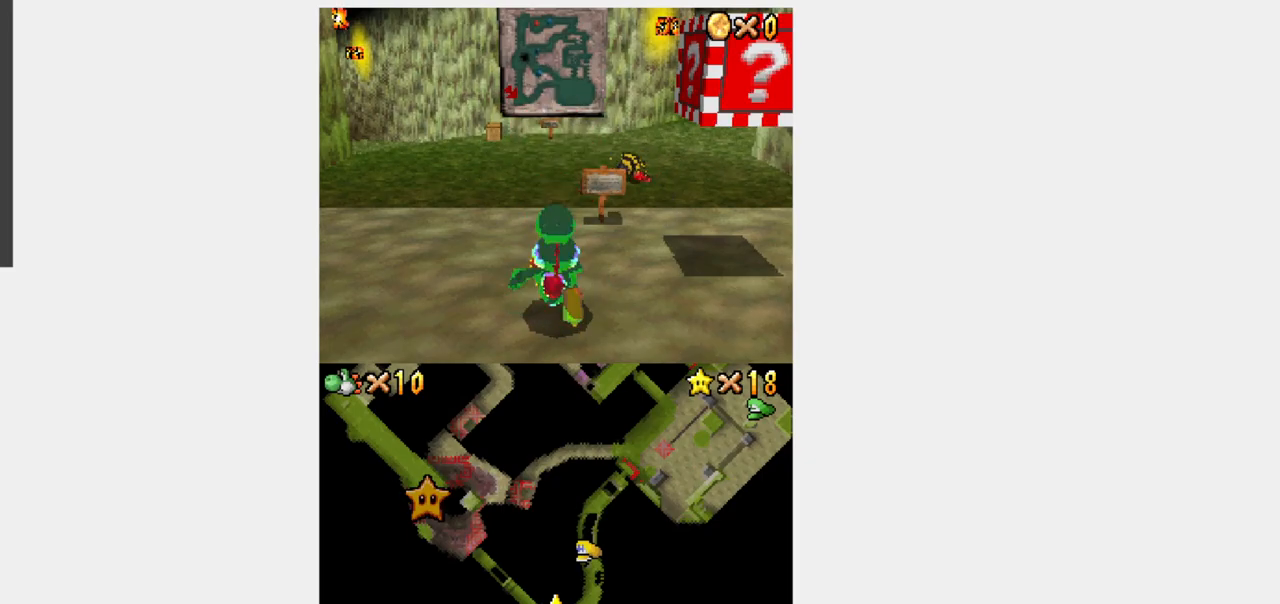
{"dt_ms": 500, "buttons": ["Y", "R1", "DPAD_UP"], "events": [[233, "DPAD_LEFT", "up"], [500, "R1", "down"]]}
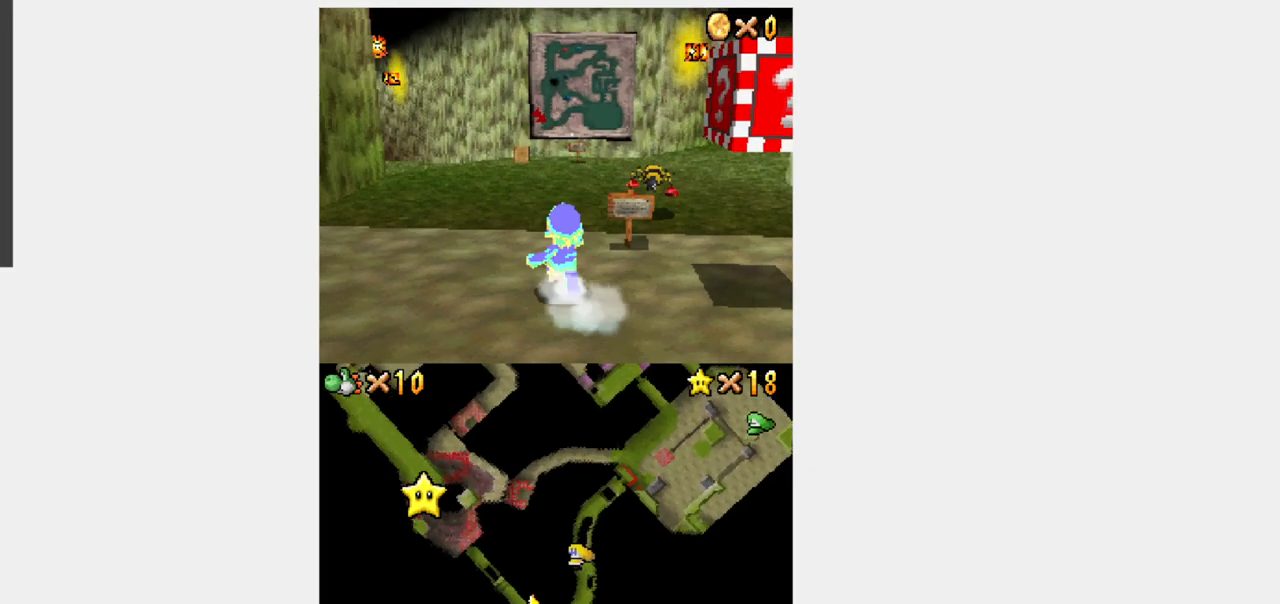
{"dt_ms": 500, "buttons": ["Y", "DPAD_UP"], "events": [[333, "R1", "up"]]}
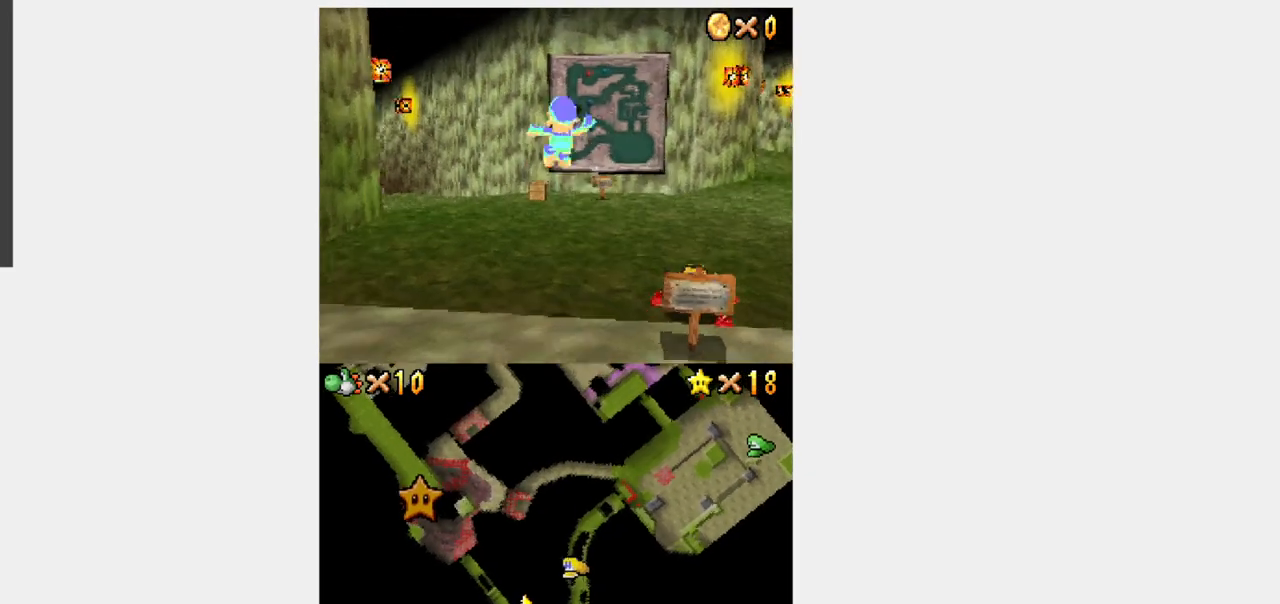
{"dt_ms": 500, "buttons": ["Y", "DPAD_UP"], "events": []}
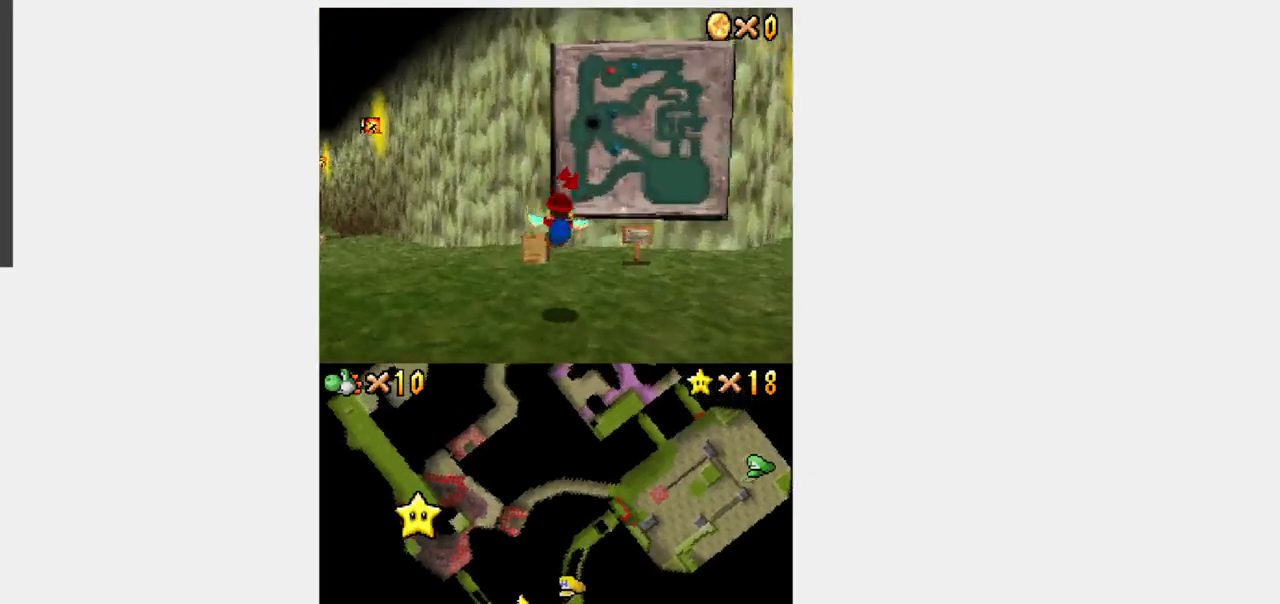
{"dt_ms": 500, "buttons": ["A", "Y", "DPAD_UP"], "events": [[217, "A", "down"]]}
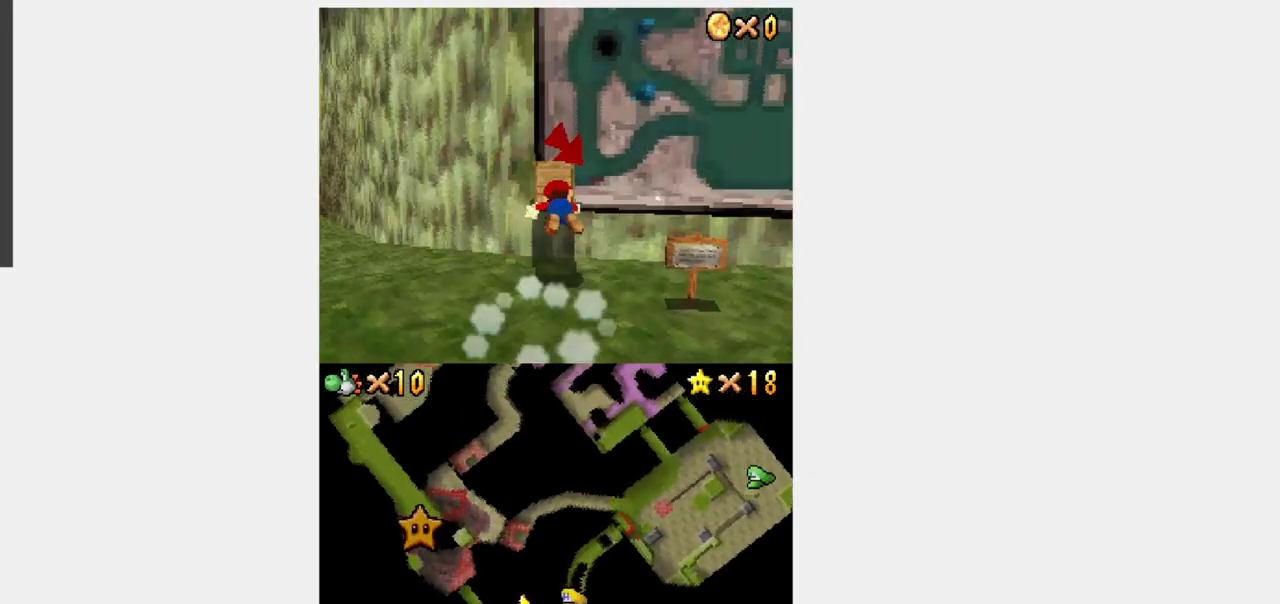
{"dt_ms": 500, "buttons": [], "events": [[67, "A", "up"], [150, "DPAD_UP", "up"], [183, "Y", "up"]]}
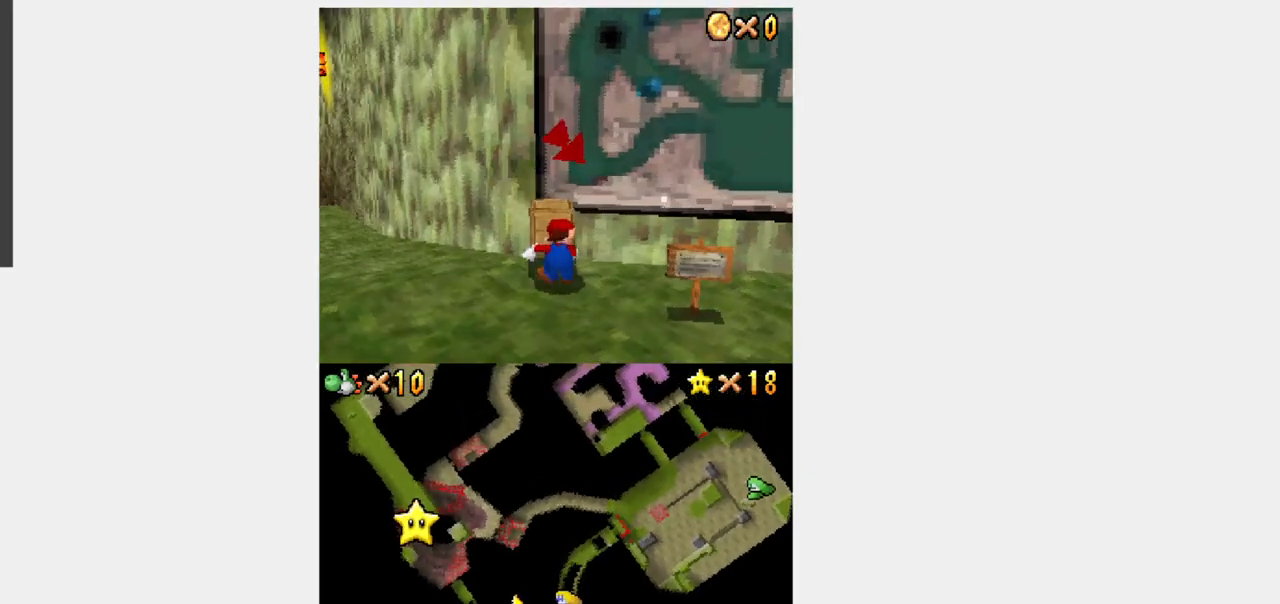
{"dt_ms": 500, "buttons": ["Y", "DPAD_RIGHT"], "events": [[350, "Y", "down"], [367, "DPAD_RIGHT", "down"]]}
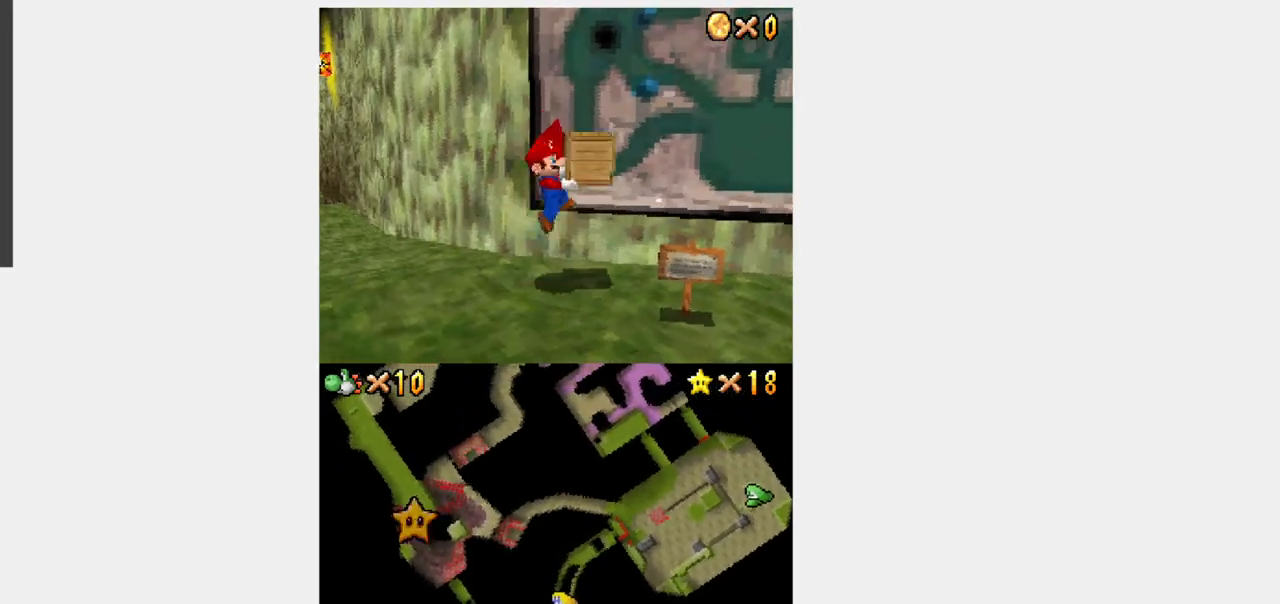
{"dt_ms": 500, "buttons": ["Y", "DPAD_RIGHT"], "events": []}
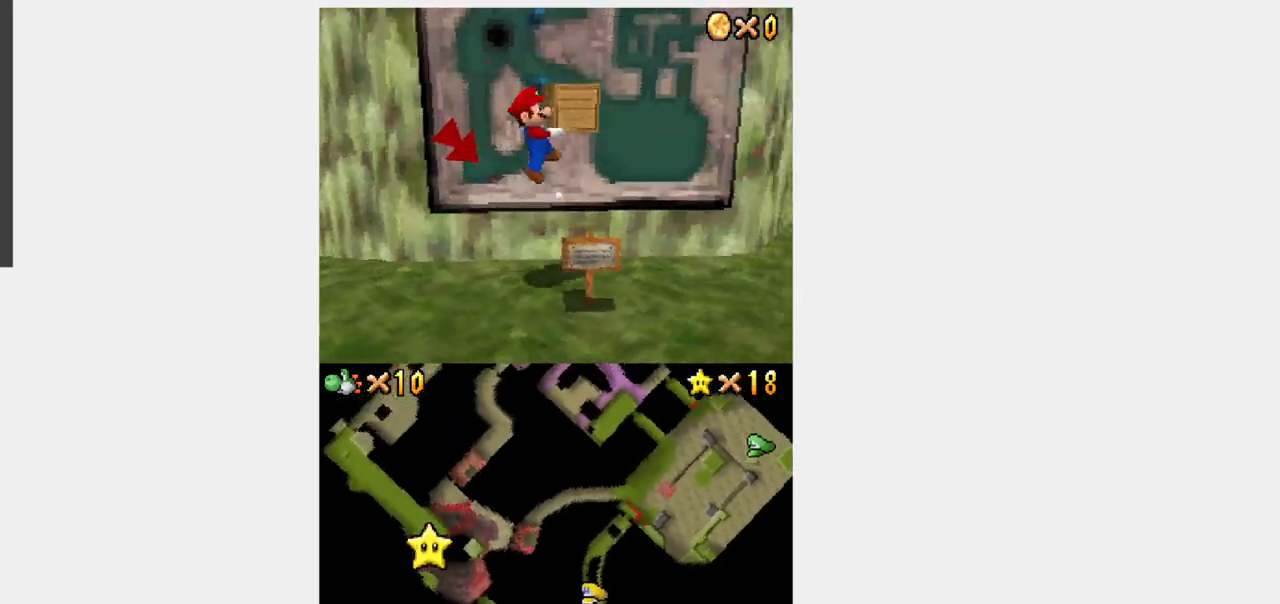
{"dt_ms": 500, "buttons": ["Y", "DPAD_UP", "DPAD_RIGHT"], "events": [[67, "DPAD_UP", "down"]]}
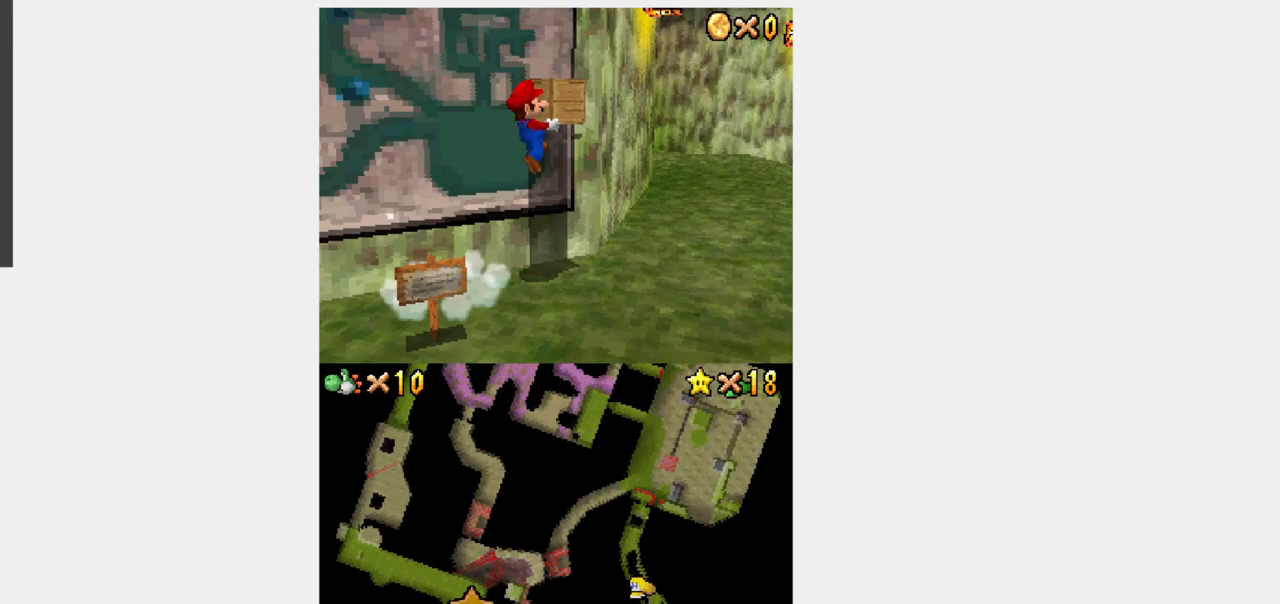
{"dt_ms": 500, "buttons": ["Y", "DPAD_UP", "DPAD_LEFT"], "events": [[250, "DPAD_RIGHT", "up"], [500, "DPAD_LEFT", "down"]]}
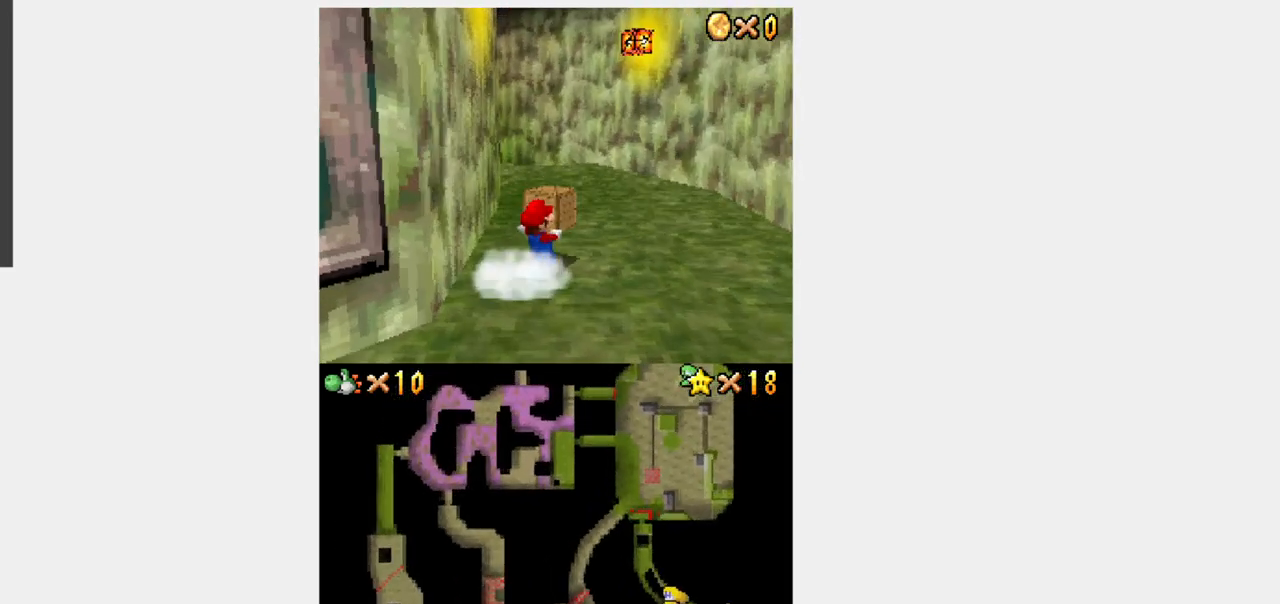
{"dt_ms": 500, "buttons": ["Y", "DPAD_UP"], "events": [[267, "DPAD_LEFT", "up"]]}
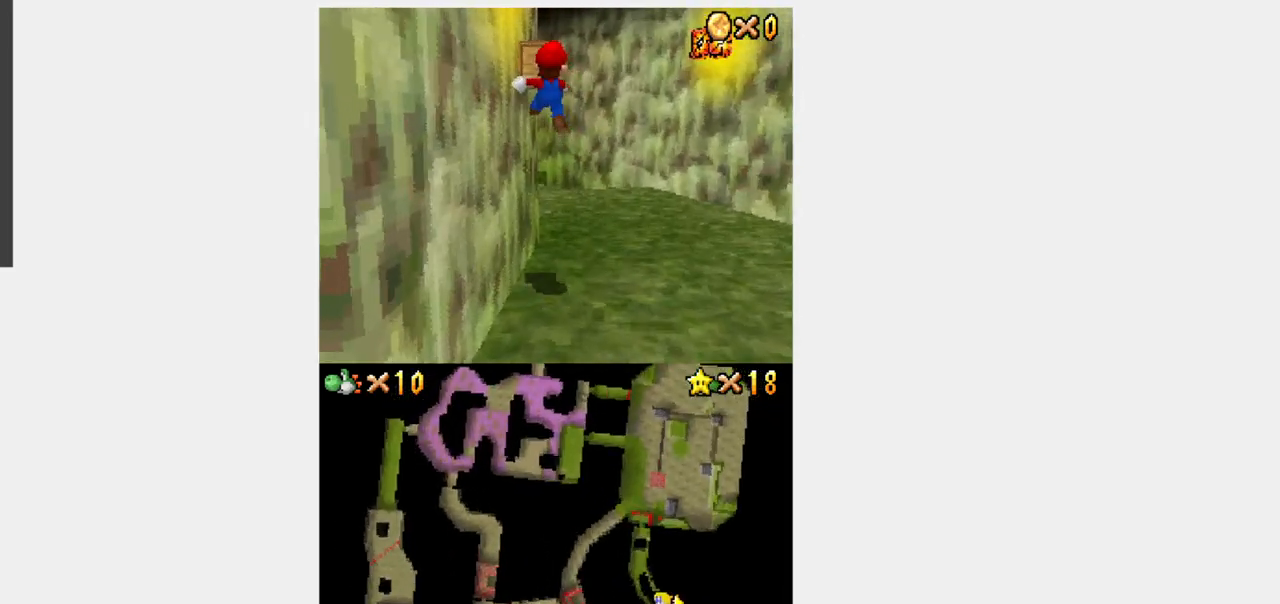
{"dt_ms": 500, "buttons": ["Y", "DPAD_UP", "DPAD_LEFT"], "events": [[467, "DPAD_LEFT", "down"]]}
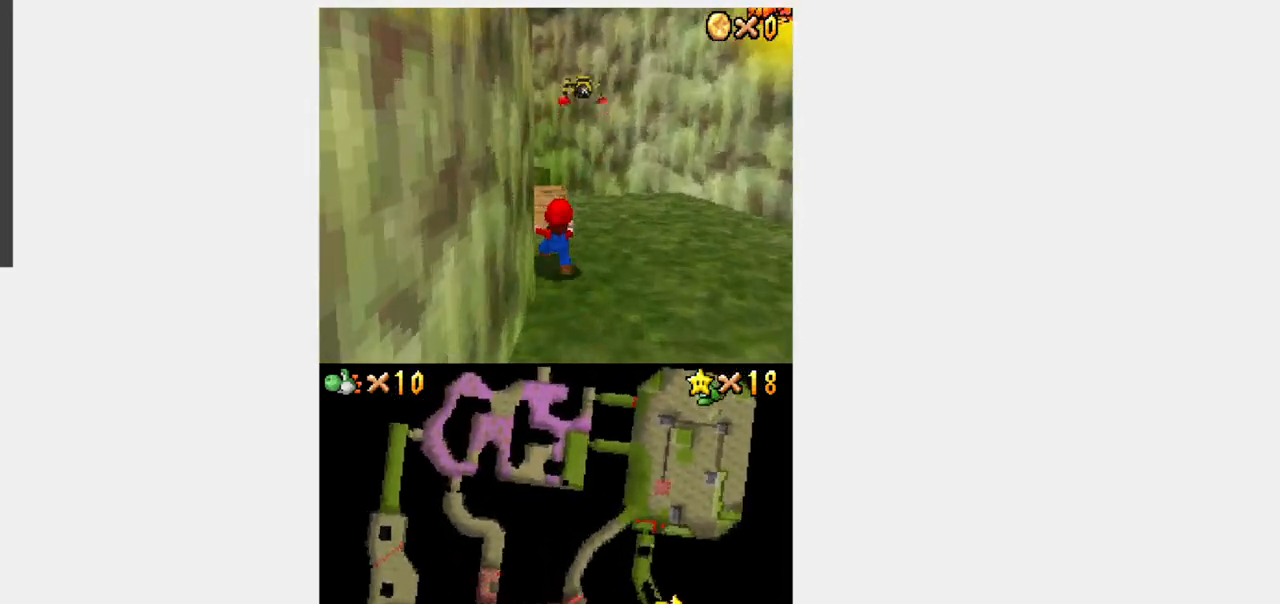
{"dt_ms": 500, "buttons": ["Y", "L1", "DPAD_UP", "DPAD_LEFT"], "events": [[183, "DPAD_LEFT", "up"], [317, "L1", "down"], [367, "DPAD_LEFT", "down"]]}
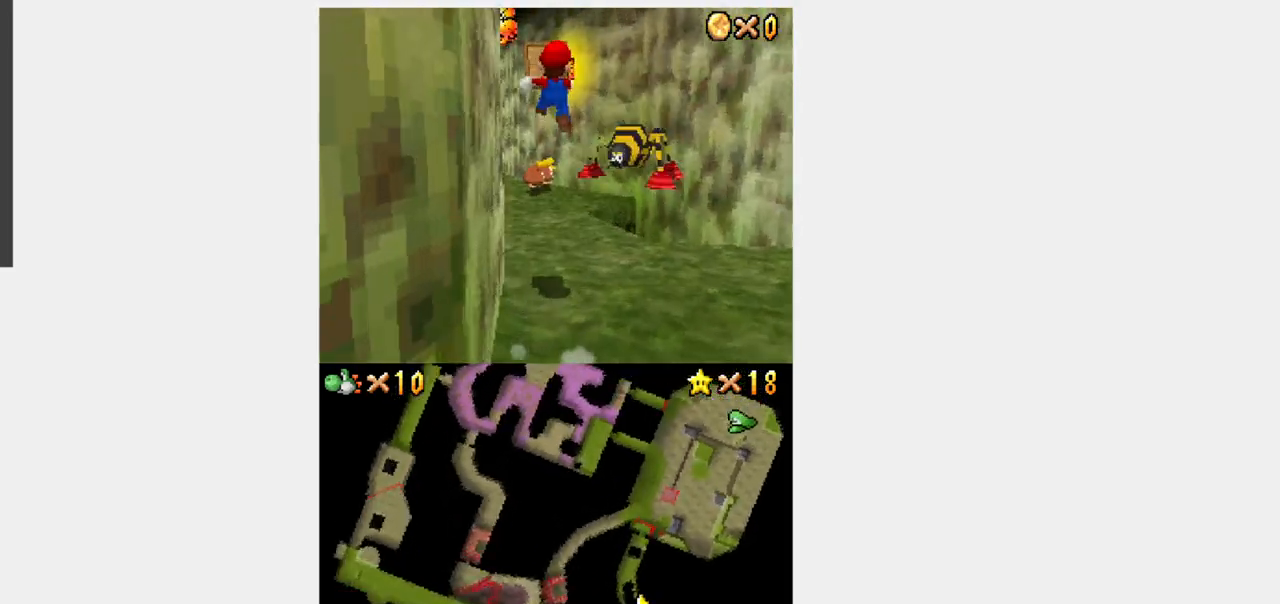
{"dt_ms": 500, "buttons": ["Y", "DPAD_UP"], "events": [[33, "DPAD_LEFT", "up"], [183, "L1", "up"]]}
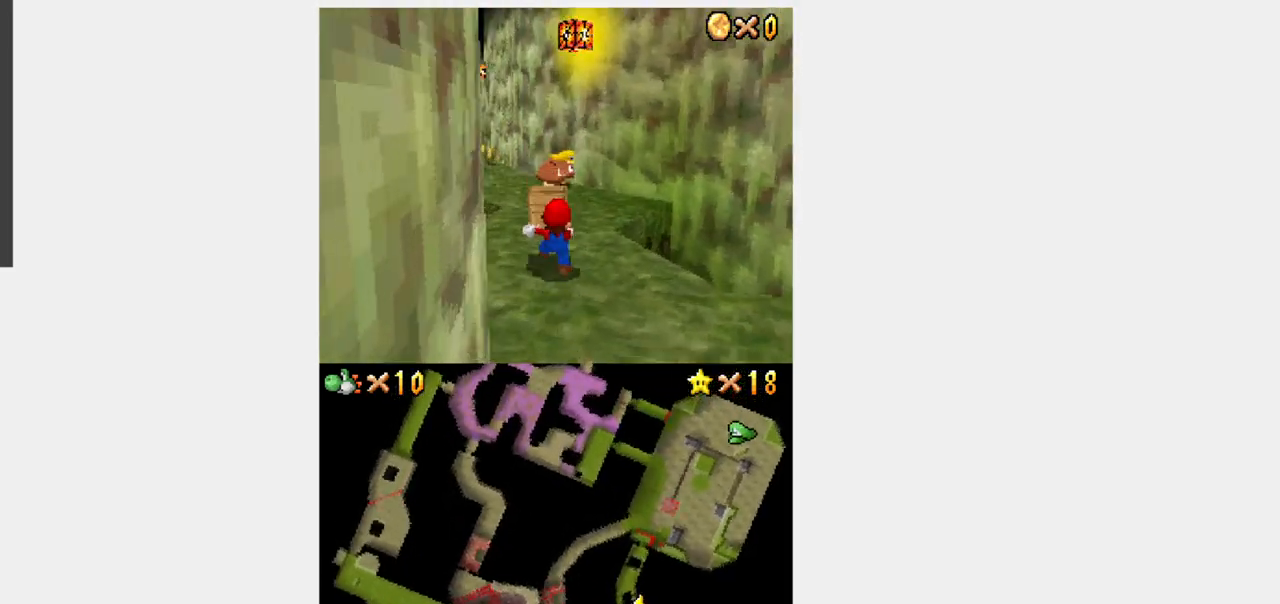
{"dt_ms": 500, "buttons": ["Y", "DPAD_UP"], "events": [[33, "DPAD_LEFT", "down"], [200, "DPAD_LEFT", "up"]]}